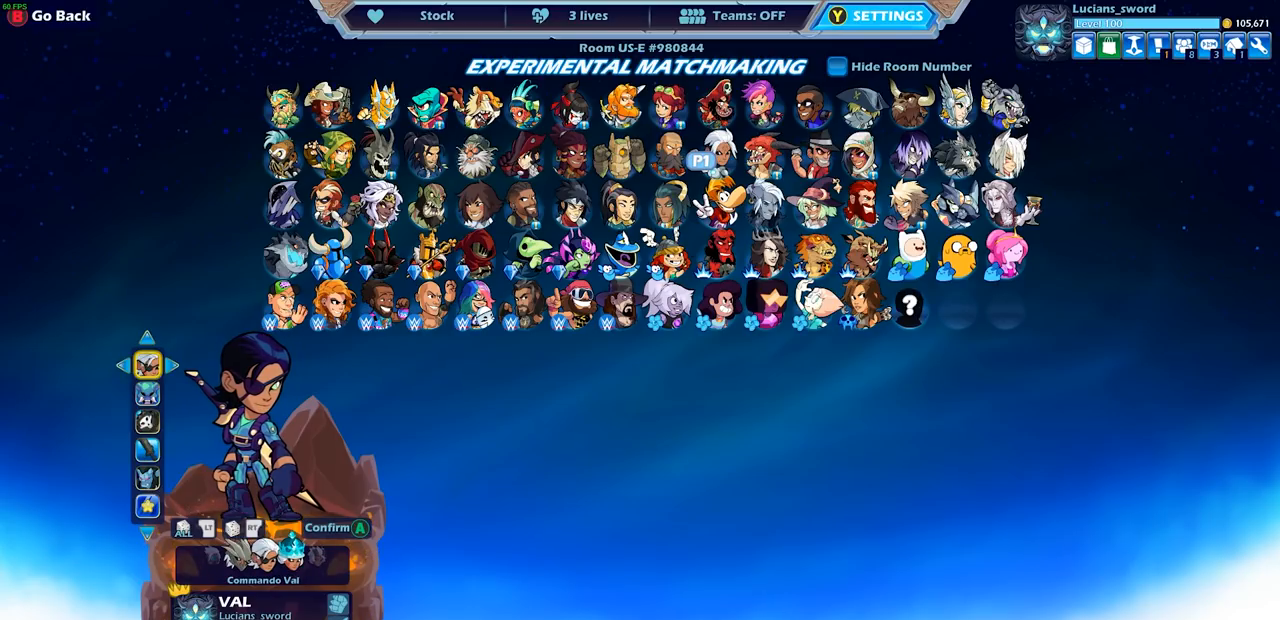
Gameplay with a controller (PlayStation layout); each line is a JSON object with the inputs held at the frame after it. "events" lists button and stick changes between this image and that frame as [ms after this image, input, new state], when the widget could be followed in between.
{"buttons": [], "left_stick": "center", "right_stick": "center", "events": [[317, "DPAD_RIGHT", "down"], [467, "DPAD_RIGHT", "up"]]}
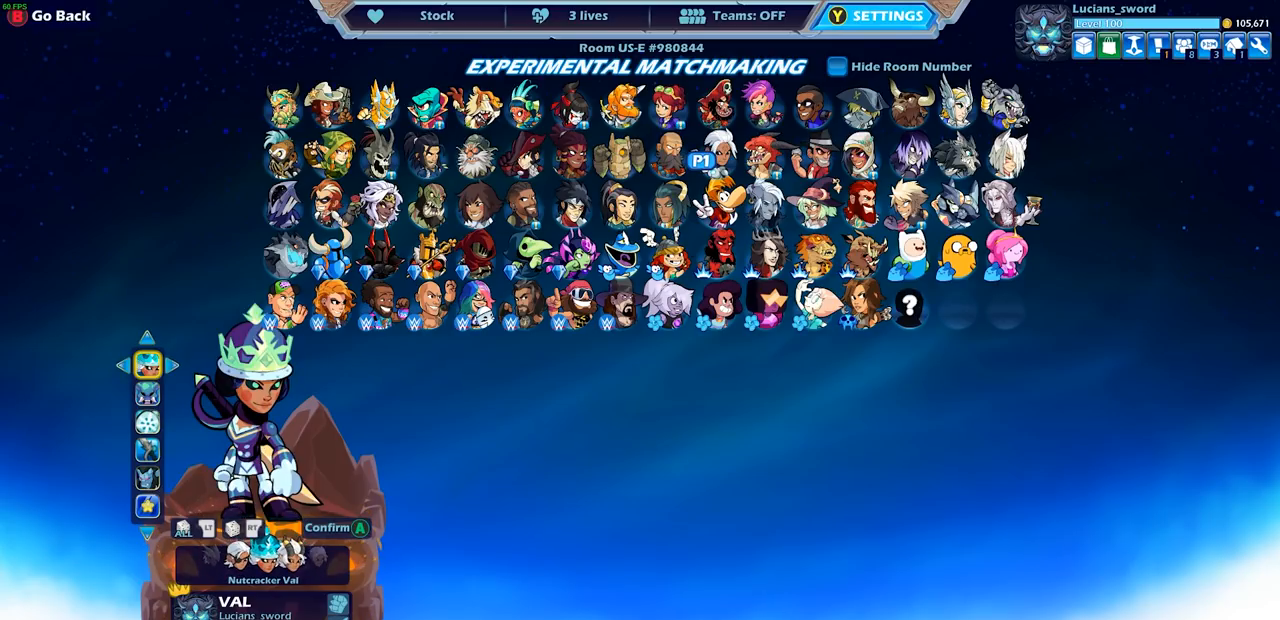
{"buttons": [], "left_stick": "center", "right_stick": "center", "events": []}
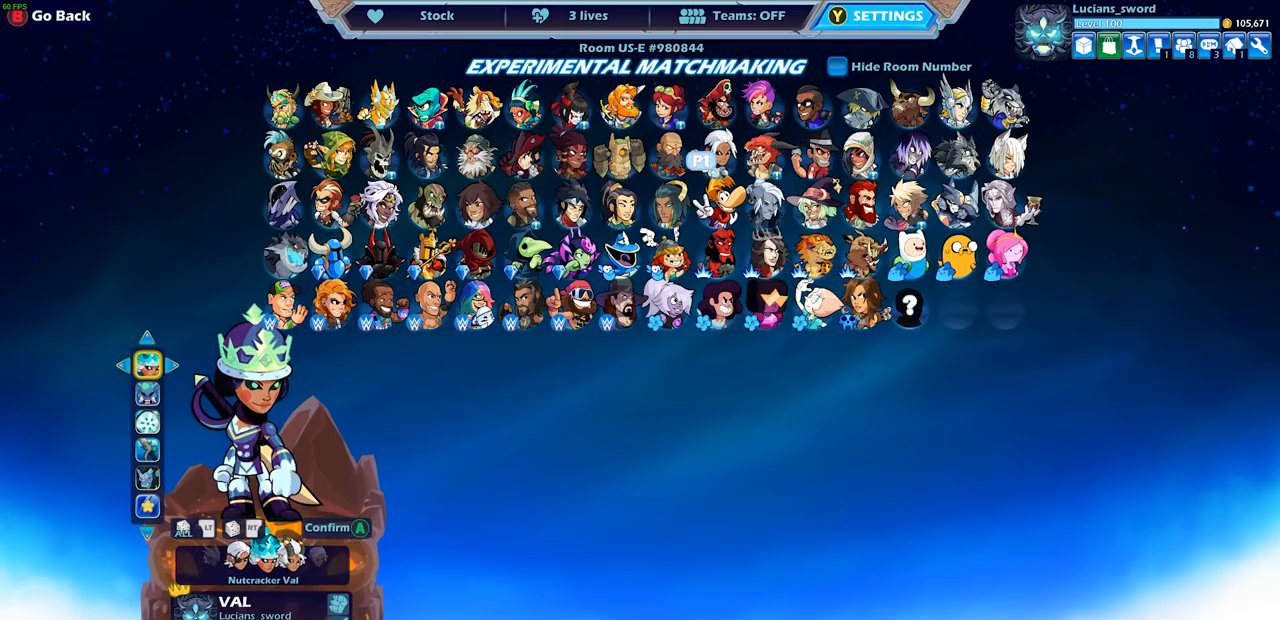
{"buttons": [], "left_stick": "center", "right_stick": "center", "events": [[250, "DPAD_RIGHT", "down"], [383, "DPAD_RIGHT", "up"]]}
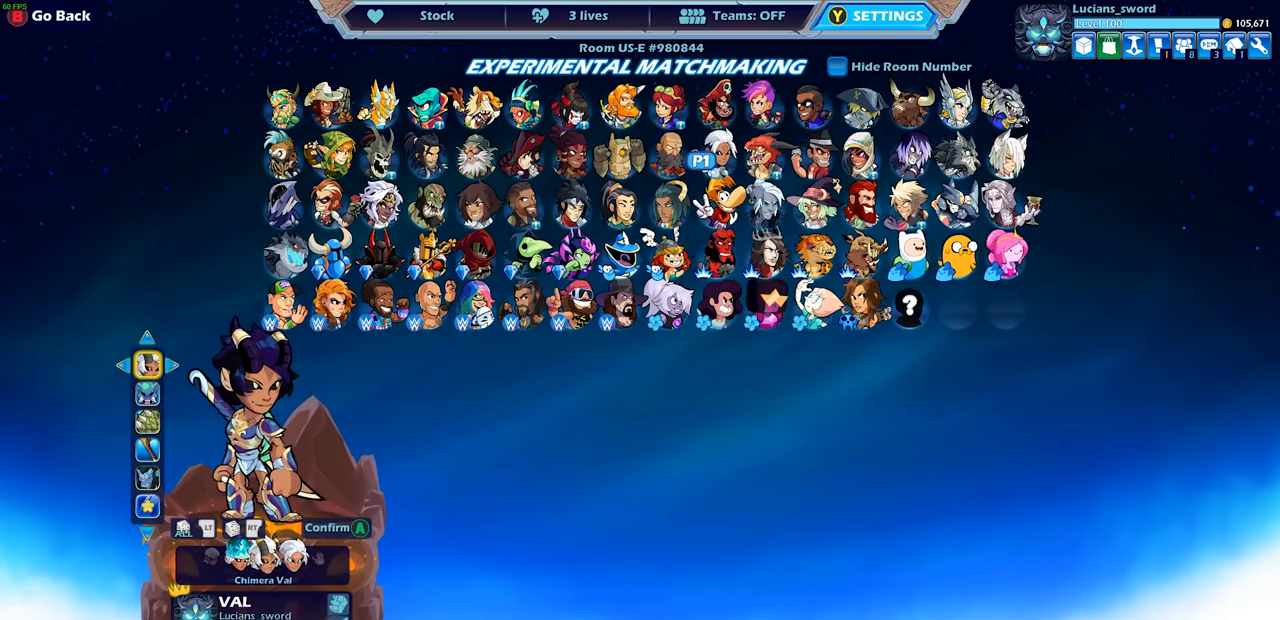
{"buttons": [], "left_stick": "center", "right_stick": "center", "events": [[267, "DPAD_RIGHT", "down"], [367, "DPAD_RIGHT", "up"]]}
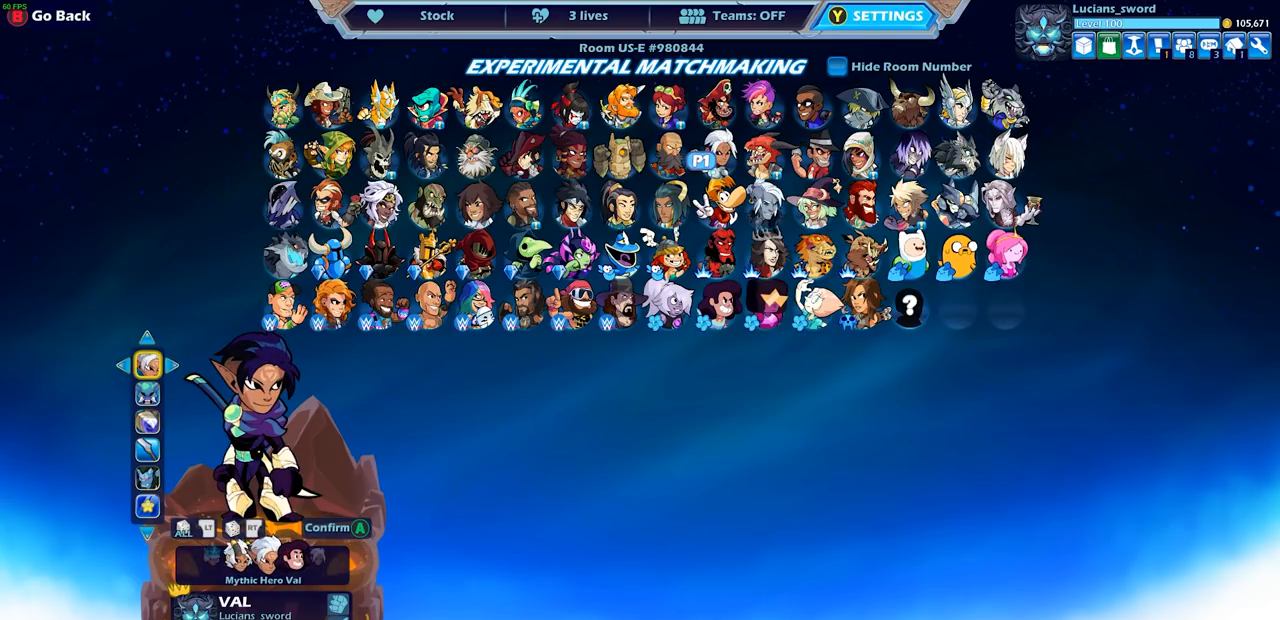
{"buttons": [], "left_stick": "center", "right_stick": "center", "events": [[250, "DPAD_RIGHT", "down"], [333, "DPAD_RIGHT", "up"]]}
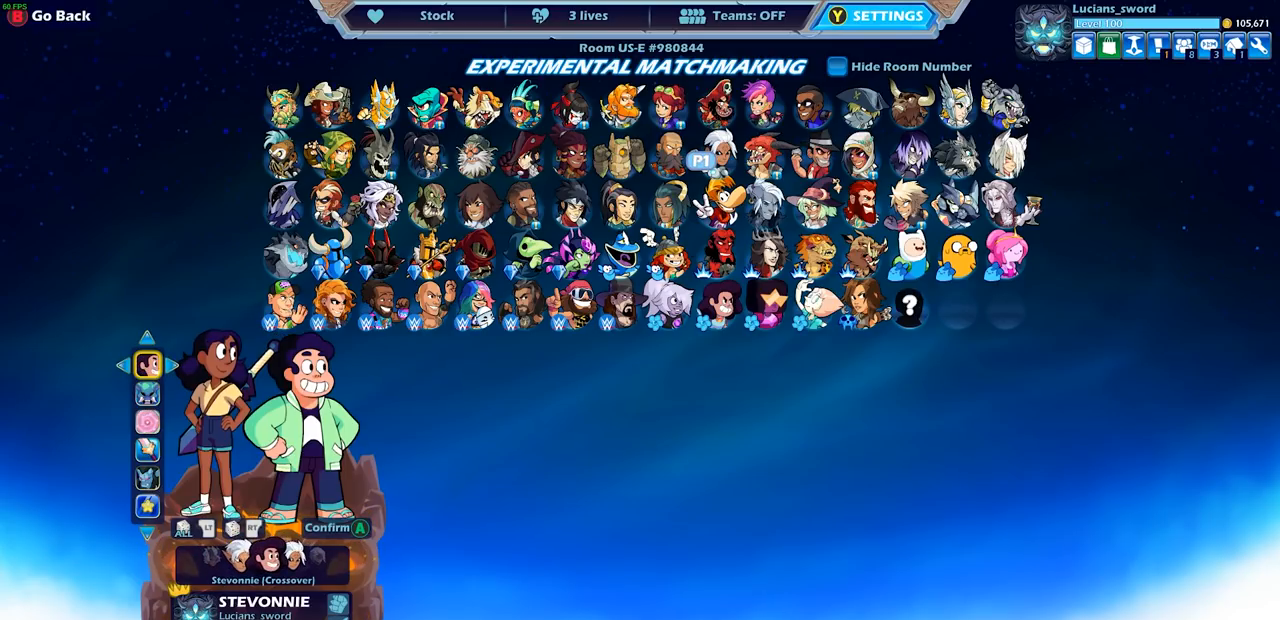
{"buttons": [], "left_stick": "center", "right_stick": "center", "events": []}
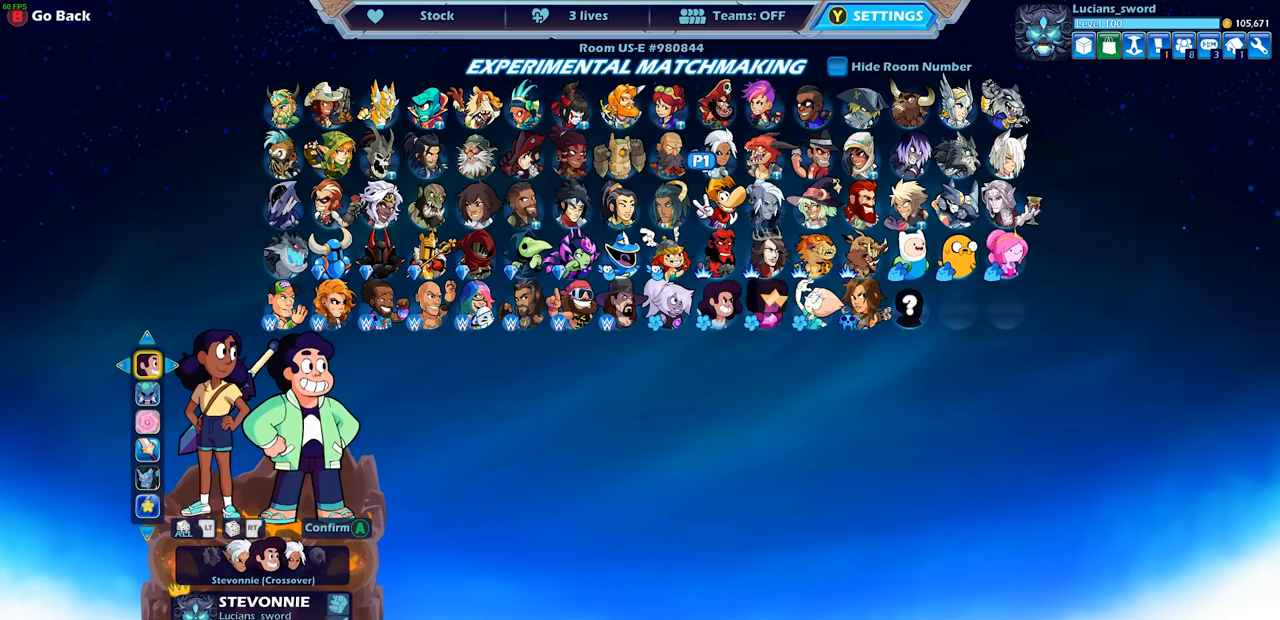
{"buttons": ["DPAD_RIGHT"], "left_stick": "center", "right_stick": "center", "events": [[33, "CIRCLE", "down"], [150, "CIRCLE", "up"], [250, "DPAD_RIGHT", "down"], [350, "DPAD_RIGHT", "up"], [467, "DPAD_RIGHT", "down"]]}
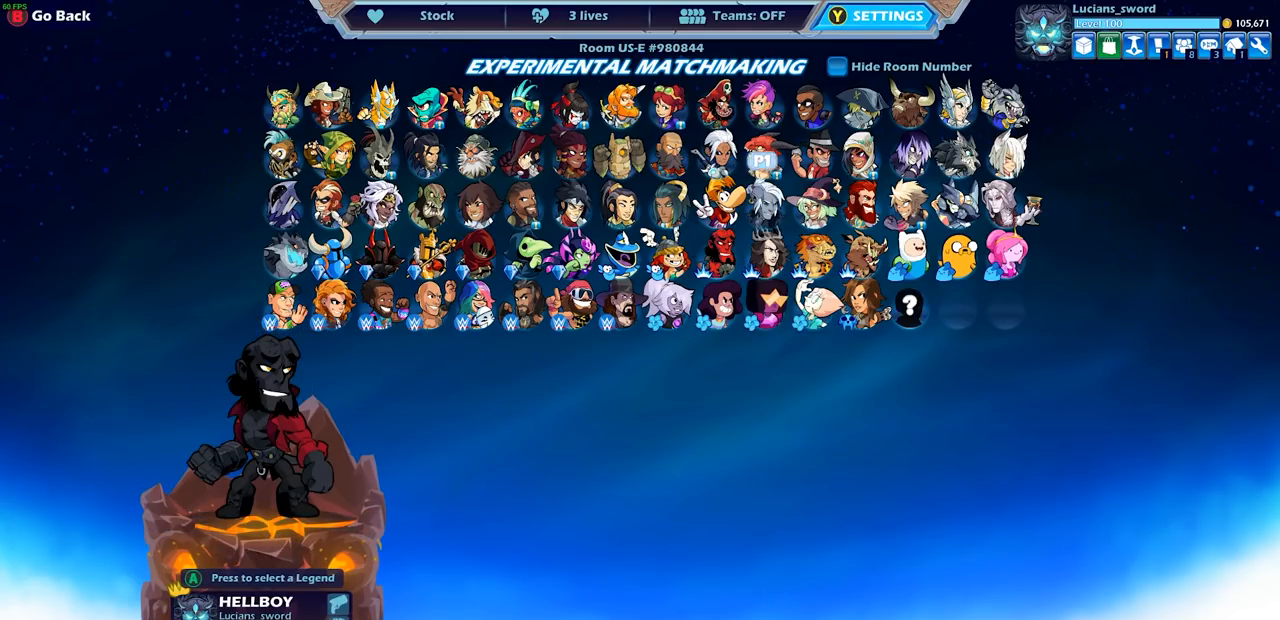
{"buttons": ["DPAD_RIGHT"], "left_stick": "center", "right_stick": "center", "events": [[67, "DPAD_RIGHT", "up"], [167, "DPAD_RIGHT", "down"], [250, "DPAD_RIGHT", "up"], [333, "DPAD_RIGHT", "down"], [400, "DPAD_RIGHT", "up"], [483, "DPAD_RIGHT", "down"]]}
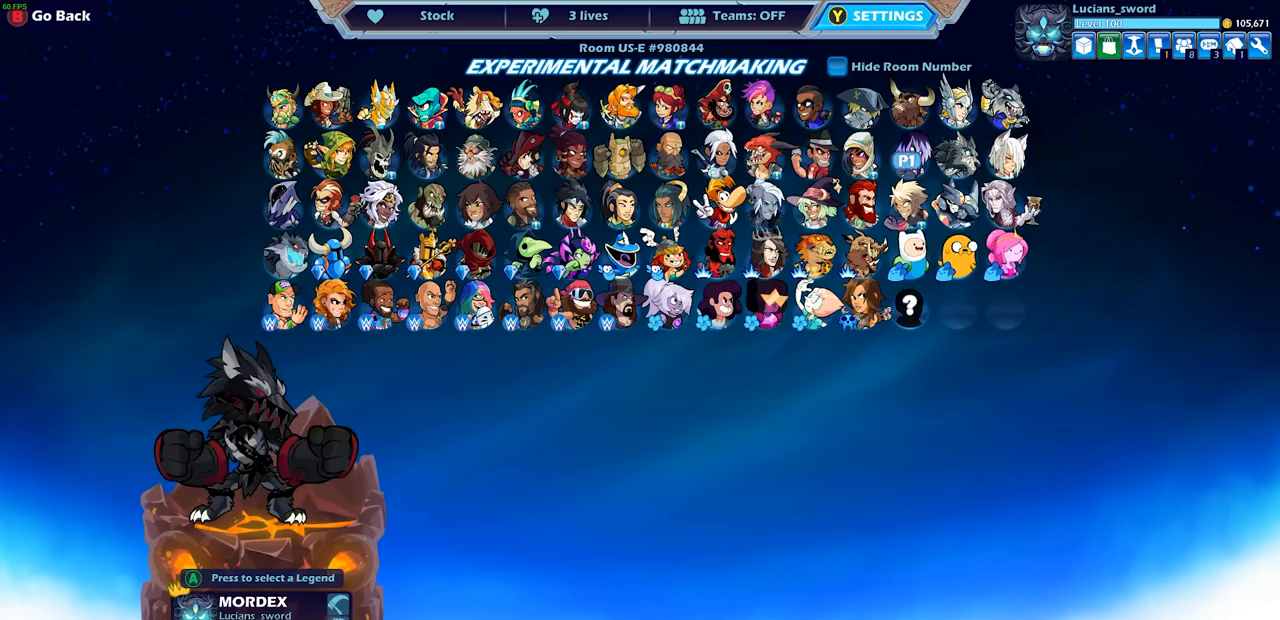
{"buttons": ["DPAD_RIGHT"], "left_stick": "center", "right_stick": "center", "events": [[50, "DPAD_RIGHT", "up"], [150, "DPAD_RIGHT", "down"], [217, "DPAD_RIGHT", "up"], [317, "DPAD_RIGHT", "down"], [400, "DPAD_RIGHT", "up"], [500, "DPAD_RIGHT", "down"]]}
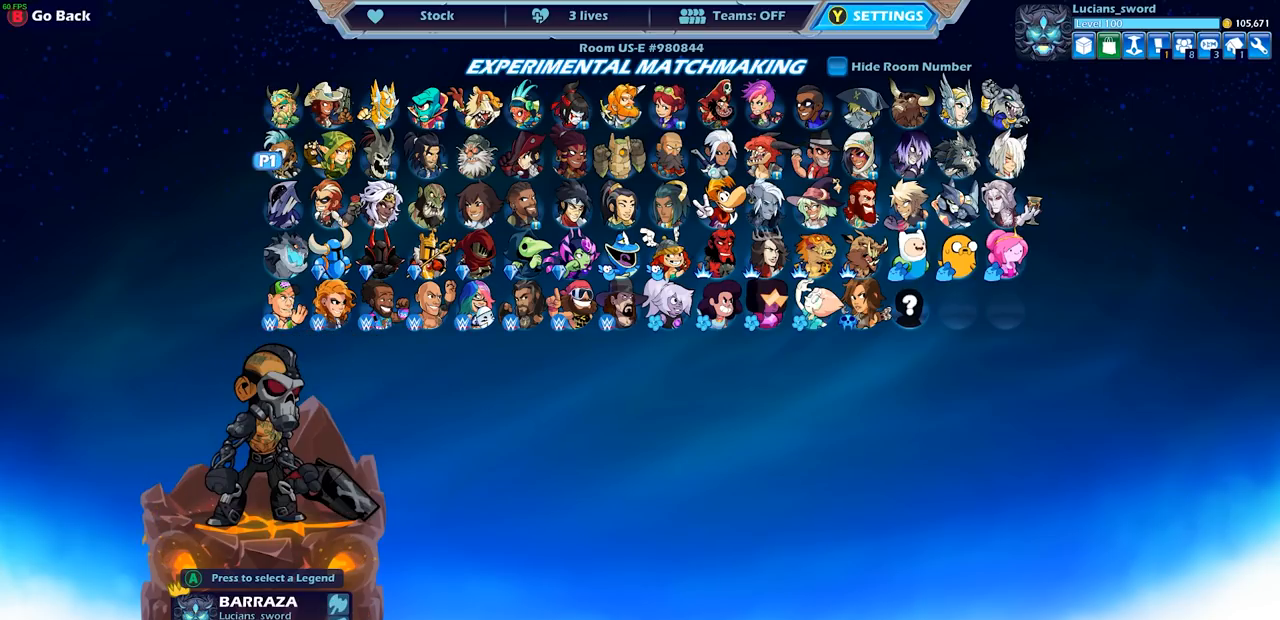
{"buttons": [], "left_stick": "center", "right_stick": "center", "events": [[83, "DPAD_RIGHT", "up"], [367, "DPAD_LEFT", "down"], [450, "DPAD_LEFT", "up"]]}
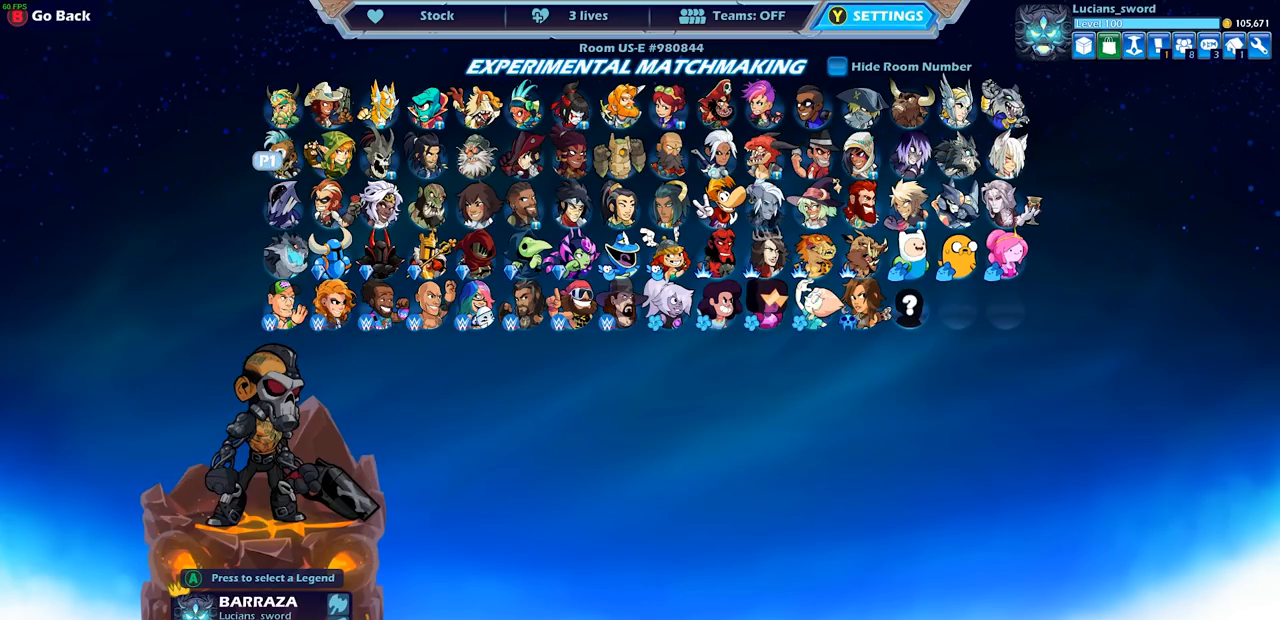
{"buttons": [], "left_stick": "center", "right_stick": "center", "events": [[67, "DPAD_DOWN", "down"], [167, "DPAD_DOWN", "up"], [267, "DPAD_DOWN", "down"], [350, "DPAD_DOWN", "up"]]}
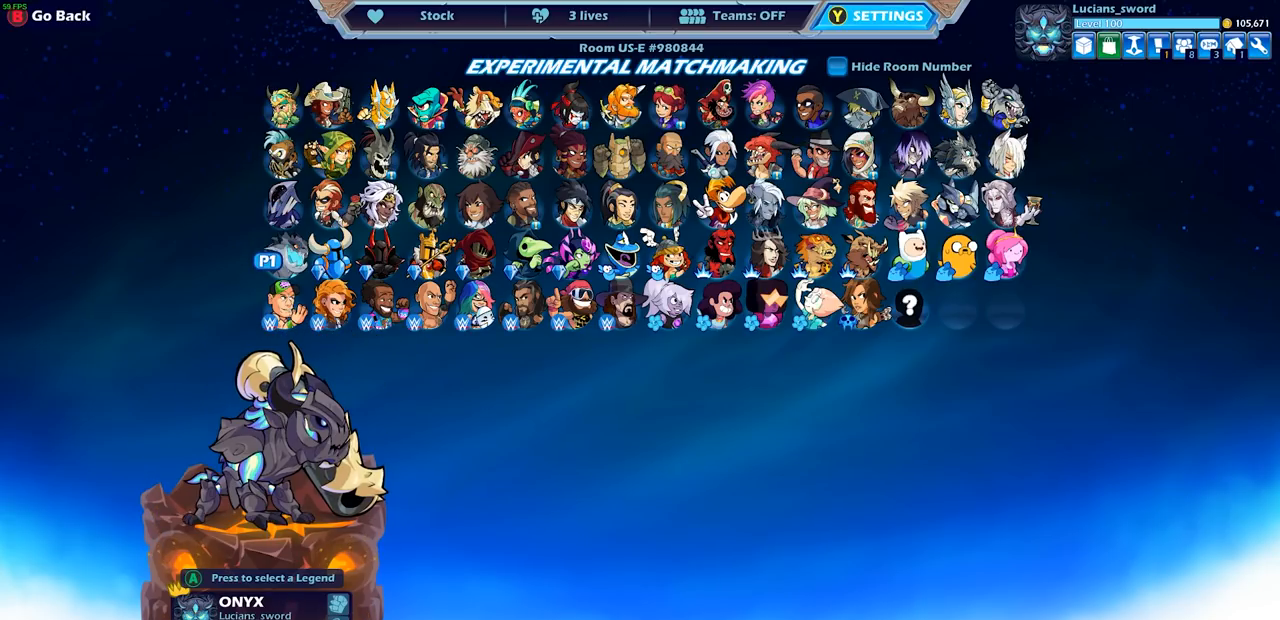
{"buttons": ["CROSS"], "left_stick": "center", "right_stick": "center", "events": [[183, "DPAD_UP", "down"], [283, "DPAD_UP", "up"], [450, "CROSS", "down"]]}
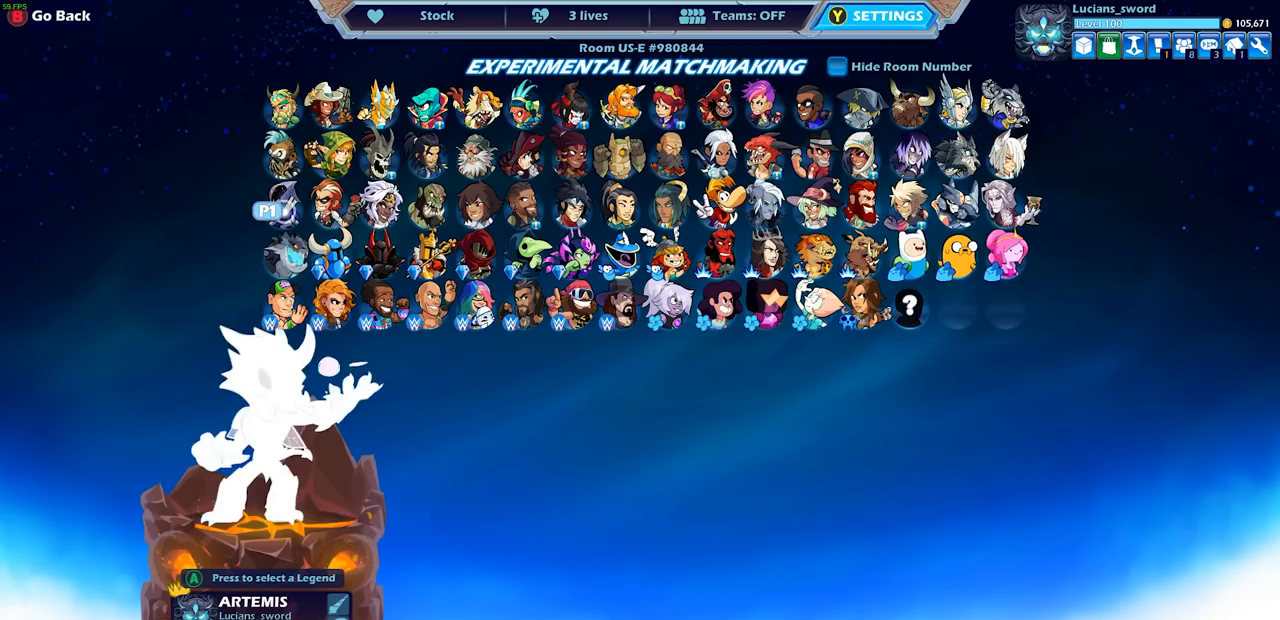
{"buttons": [], "left_stick": "center", "right_stick": "center", "events": [[33, "CROSS", "up"]]}
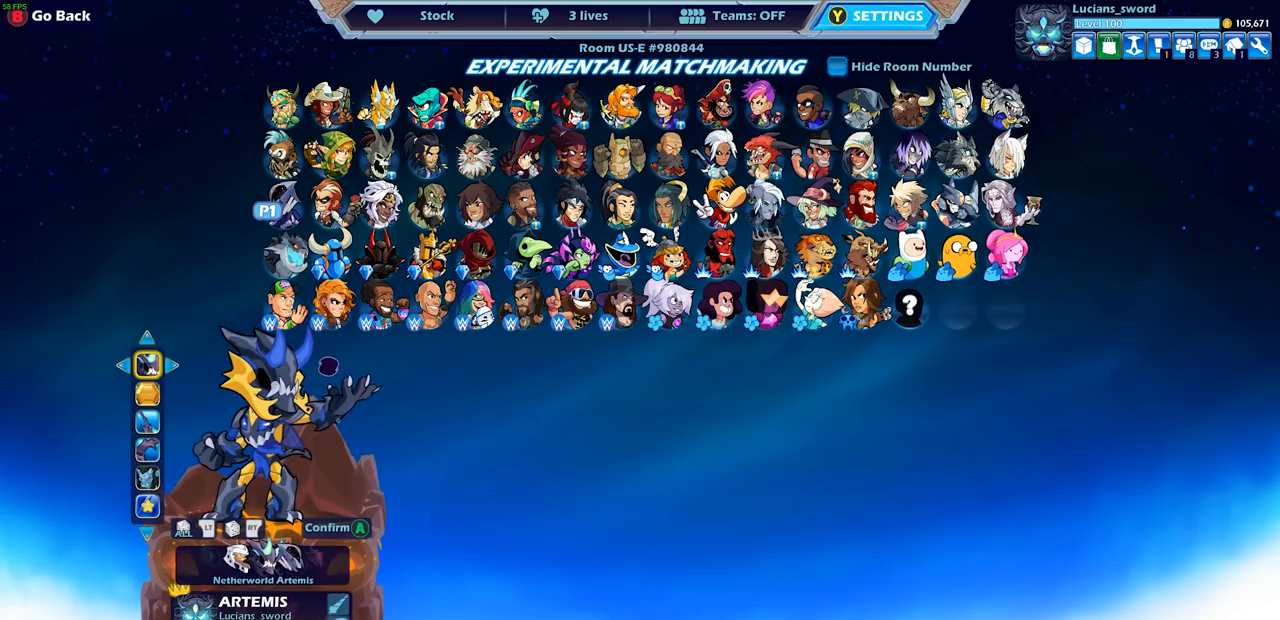
{"buttons": [], "left_stick": "center", "right_stick": "center", "events": [[83, "DPAD_DOWN", "down"], [183, "DPAD_DOWN", "up"], [367, "DPAD_LEFT", "down"], [467, "DPAD_LEFT", "up"]]}
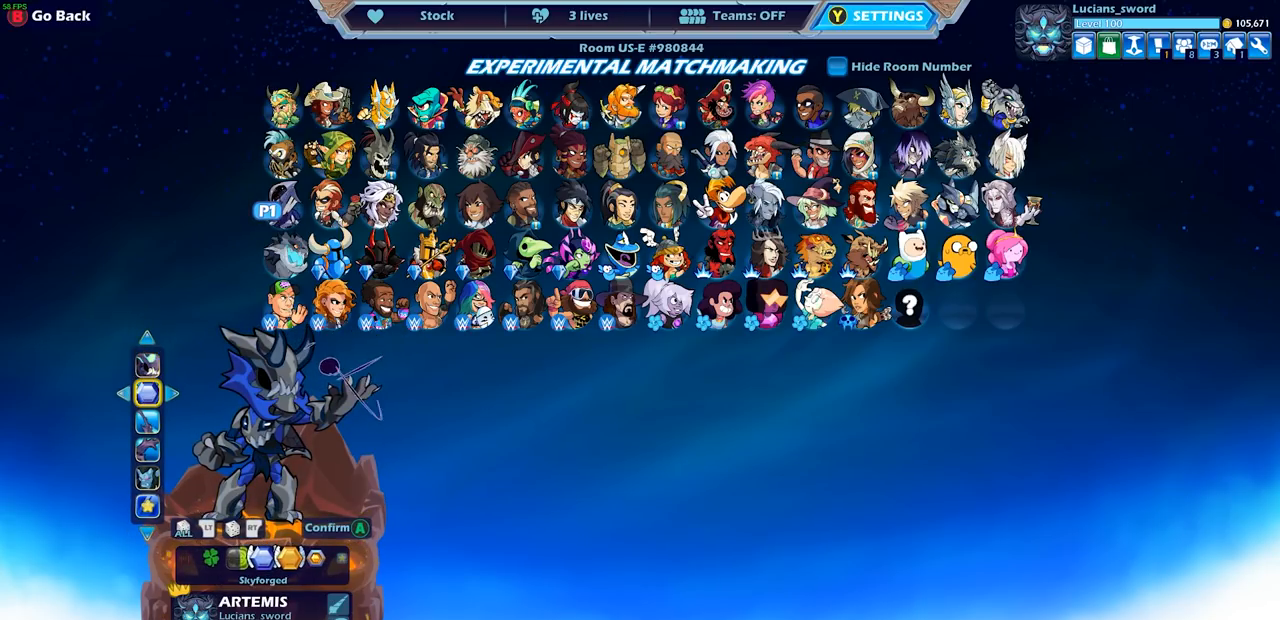
{"buttons": [], "left_stick": "center", "right_stick": "center", "events": [[233, "DPAD_LEFT", "down"], [333, "DPAD_LEFT", "up"], [400, "DPAD_LEFT", "down"], [483, "DPAD_LEFT", "up"]]}
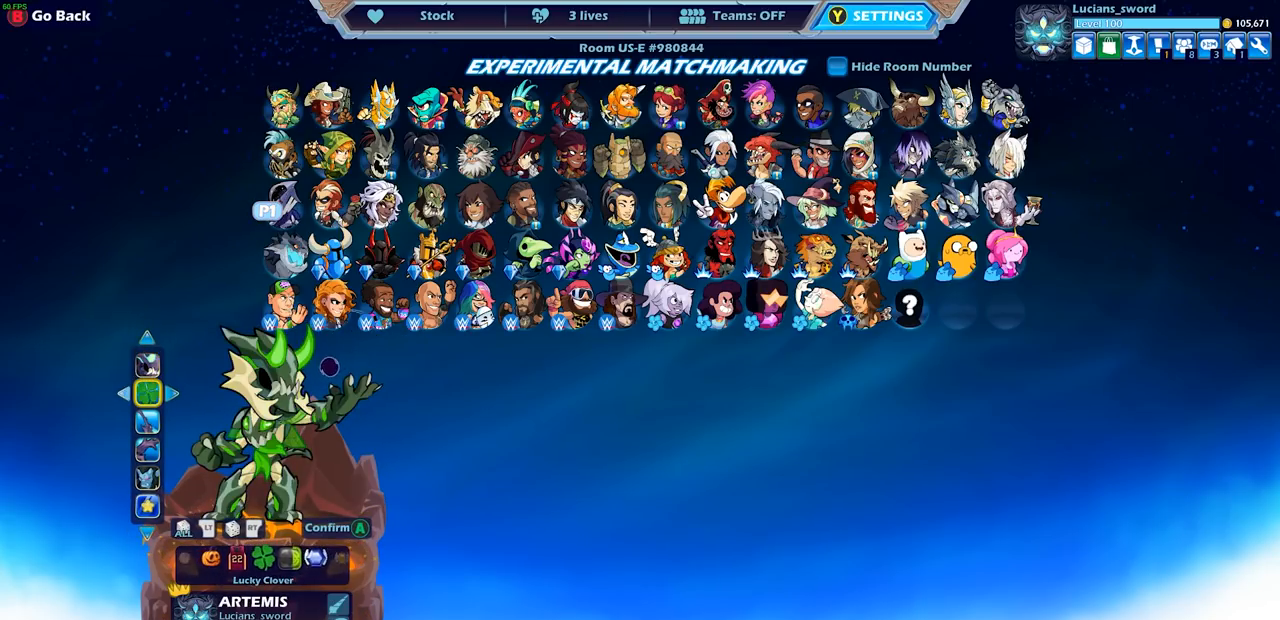
{"buttons": ["DPAD_LEFT"], "left_stick": "center", "right_stick": "center", "events": [[50, "DPAD_LEFT", "down"], [150, "DPAD_LEFT", "up"], [200, "DPAD_LEFT", "down"], [283, "DPAD_LEFT", "up"], [350, "DPAD_LEFT", "down"], [433, "DPAD_LEFT", "up"], [500, "DPAD_LEFT", "down"]]}
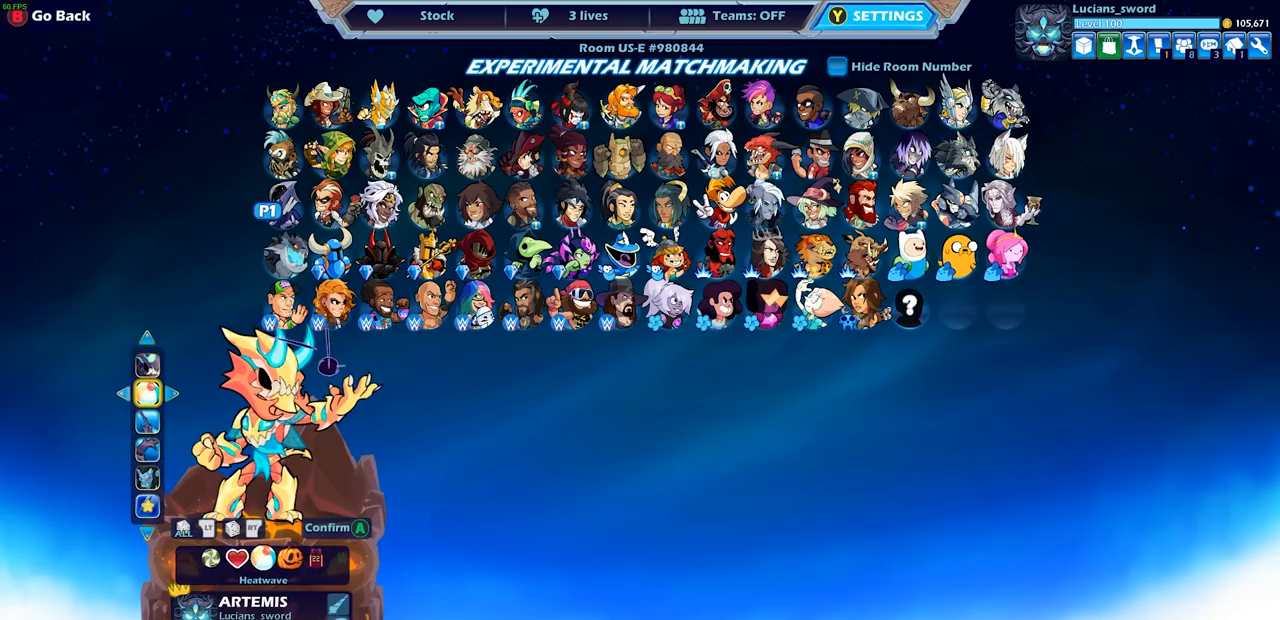
{"buttons": [], "left_stick": "center", "right_stick": "center", "events": [[67, "DPAD_LEFT", "up"], [150, "DPAD_LEFT", "down"], [267, "DPAD_LEFT", "up"], [317, "DPAD_LEFT", "down"], [417, "DPAD_LEFT", "up"]]}
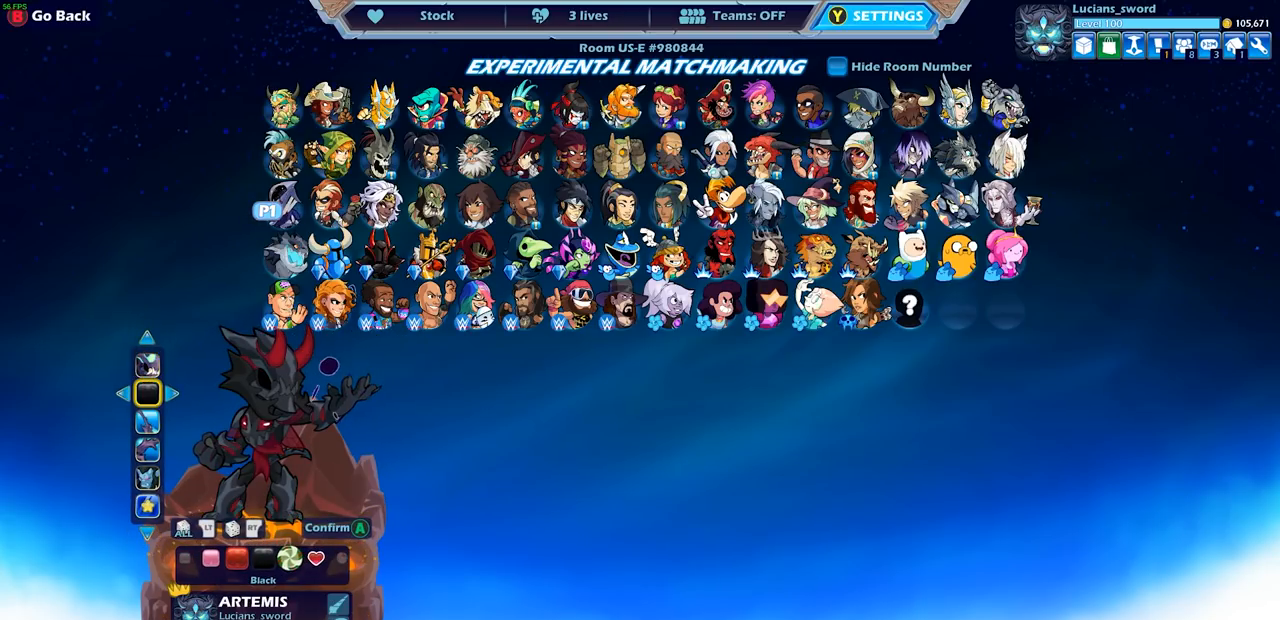
{"buttons": [], "left_stick": "center", "right_stick": "center", "events": [[167, "CROSS", "down"], [267, "CROSS", "up"]]}
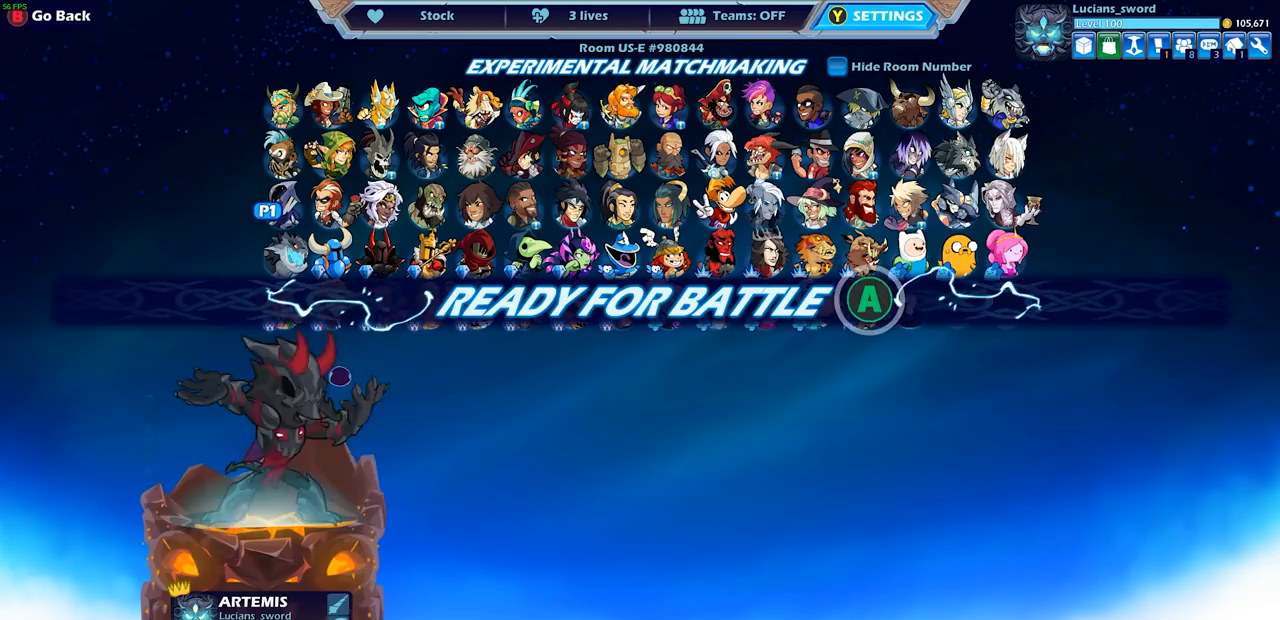
{"buttons": [], "left_stick": "center", "right_stick": "center", "events": [[167, "CROSS", "down"], [283, "CROSS", "up"]]}
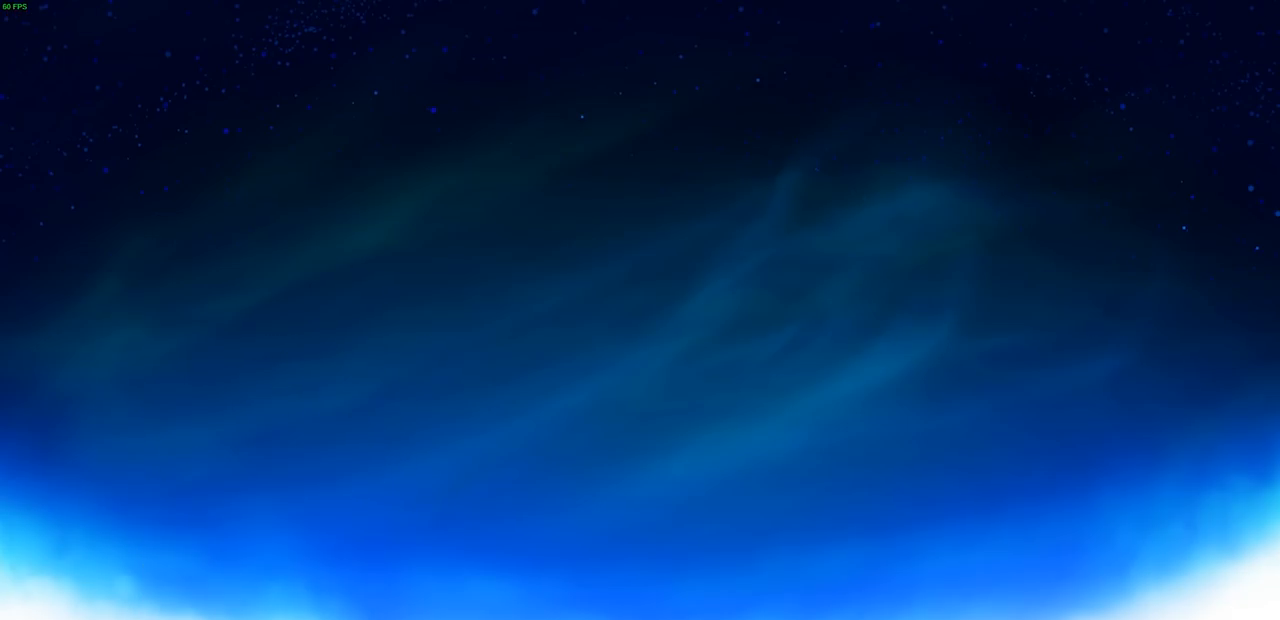
{"buttons": [], "left_stick": "center", "right_stick": "center", "events": []}
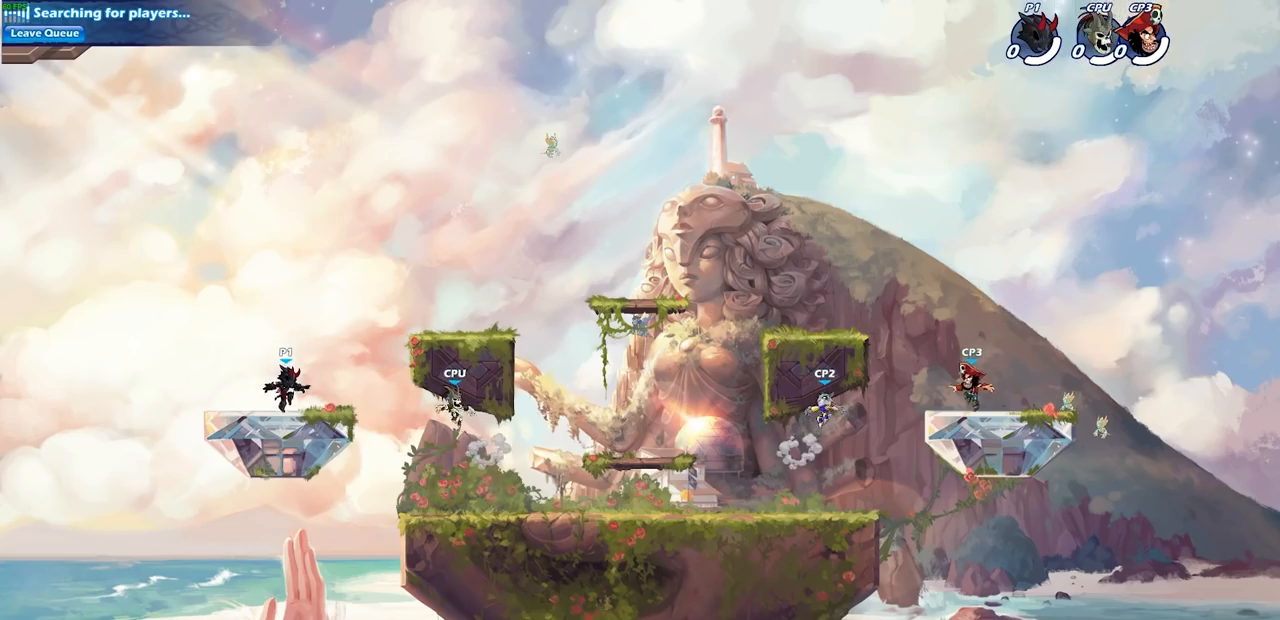
{"buttons": [], "left_stick": "up-right", "right_stick": "center", "events": [[33, "left_stick", "up-left"], [167, "left_stick", "up-right"], [333, "left_stick", "up-left"], [450, "left_stick", "up-right"]]}
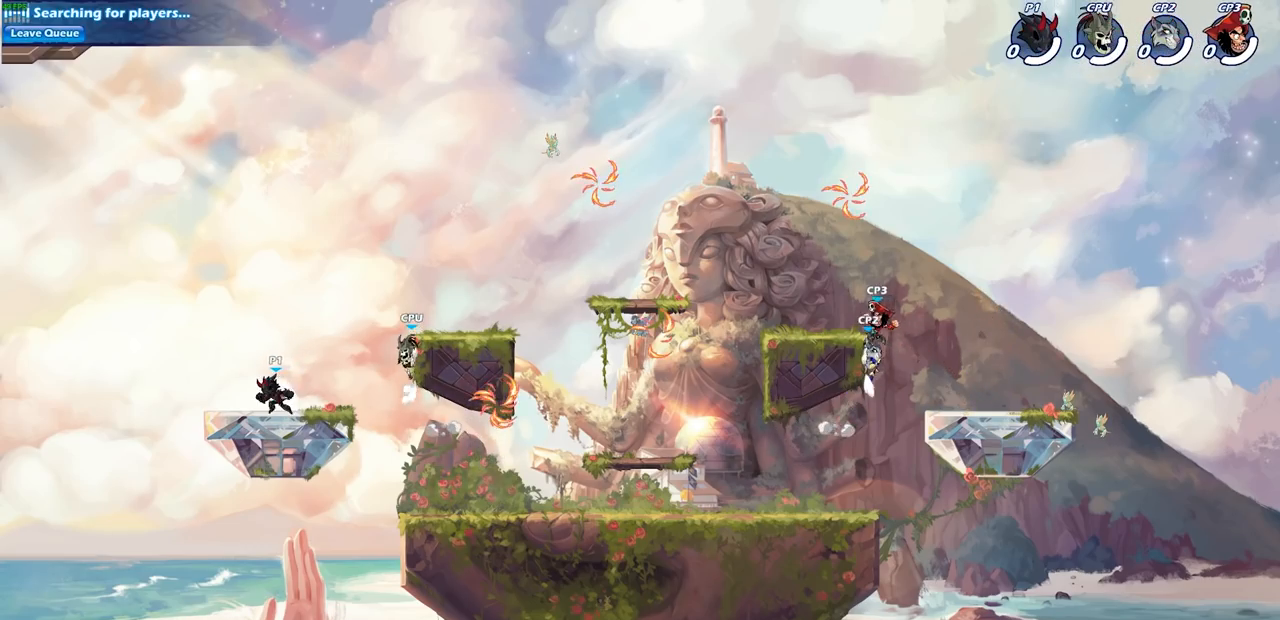
{"buttons": [], "left_stick": "up-right", "right_stick": "center", "events": [[167, "CROSS", "down"], [200, "CROSS", "up"], [317, "CROSS", "down"], [317, "R1", "down"], [317, "R2", "down"], [467, "CROSS", "up"], [500, "R1", "up"], [500, "R2", "up"]]}
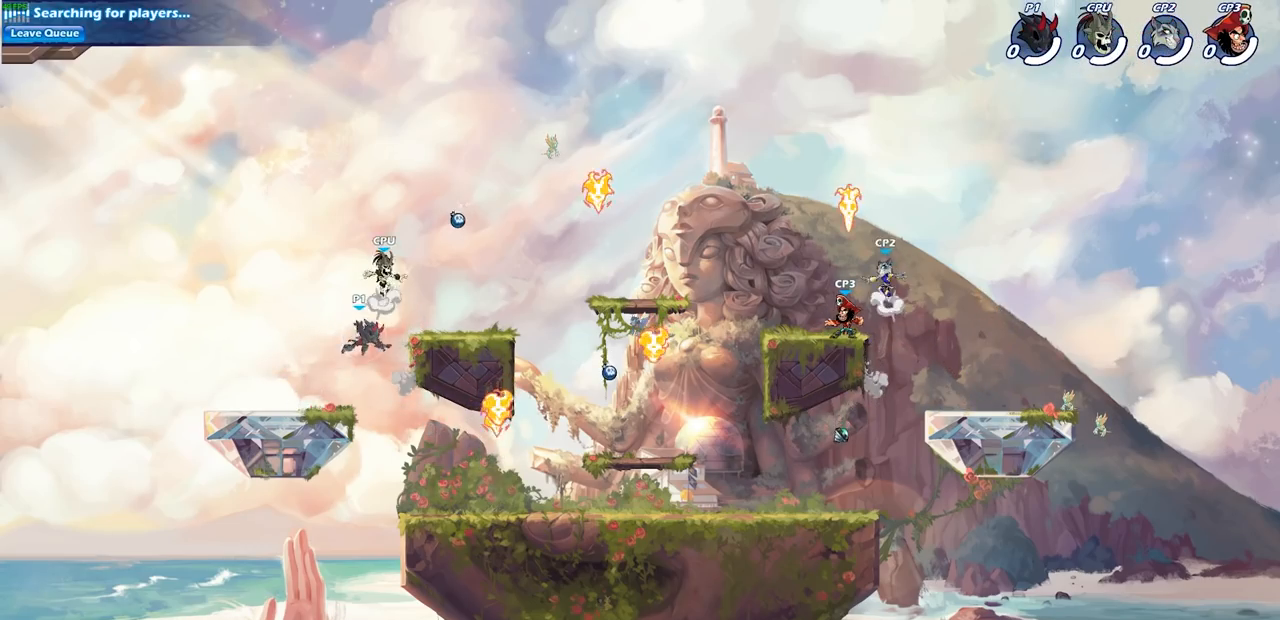
{"buttons": [], "left_stick": "right", "right_stick": "center", "events": [[167, "left_stick", "down-right"], [317, "left_stick", "right"], [333, "R1", "down"], [450, "R1", "up"]]}
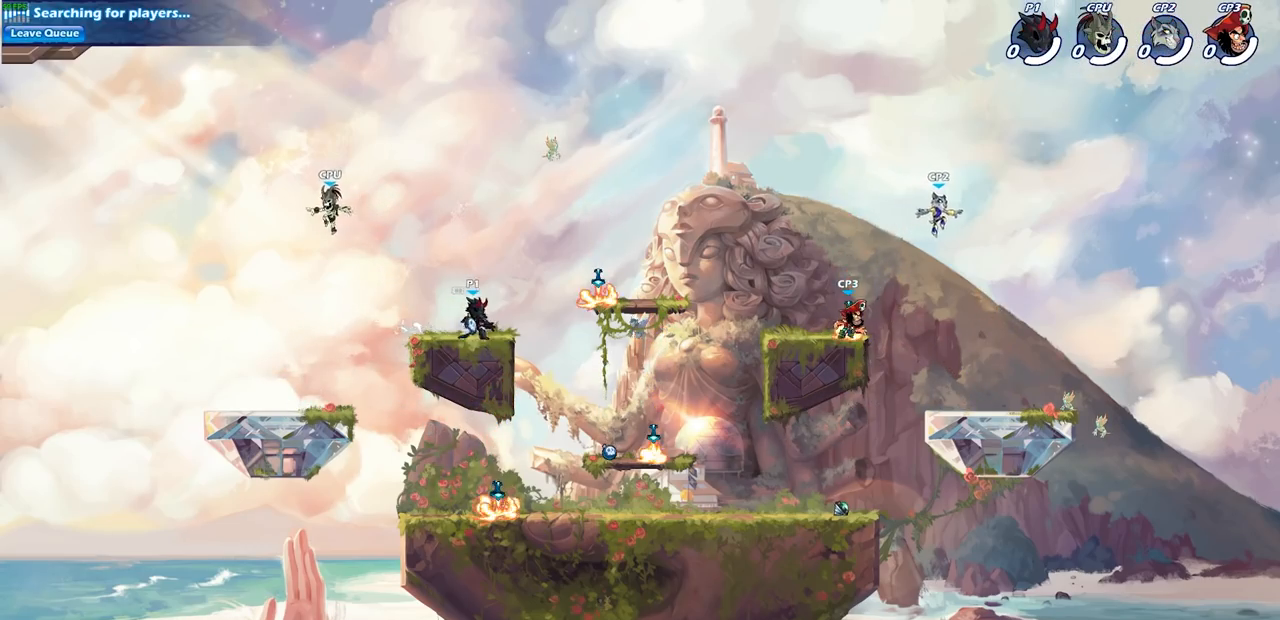
{"buttons": [], "left_stick": "down", "right_stick": "center", "events": [[67, "CROSS", "down"], [150, "CROSS", "up"], [250, "CROSS", "down"], [267, "CROSS", "up"], [483, "left_stick", "down"]]}
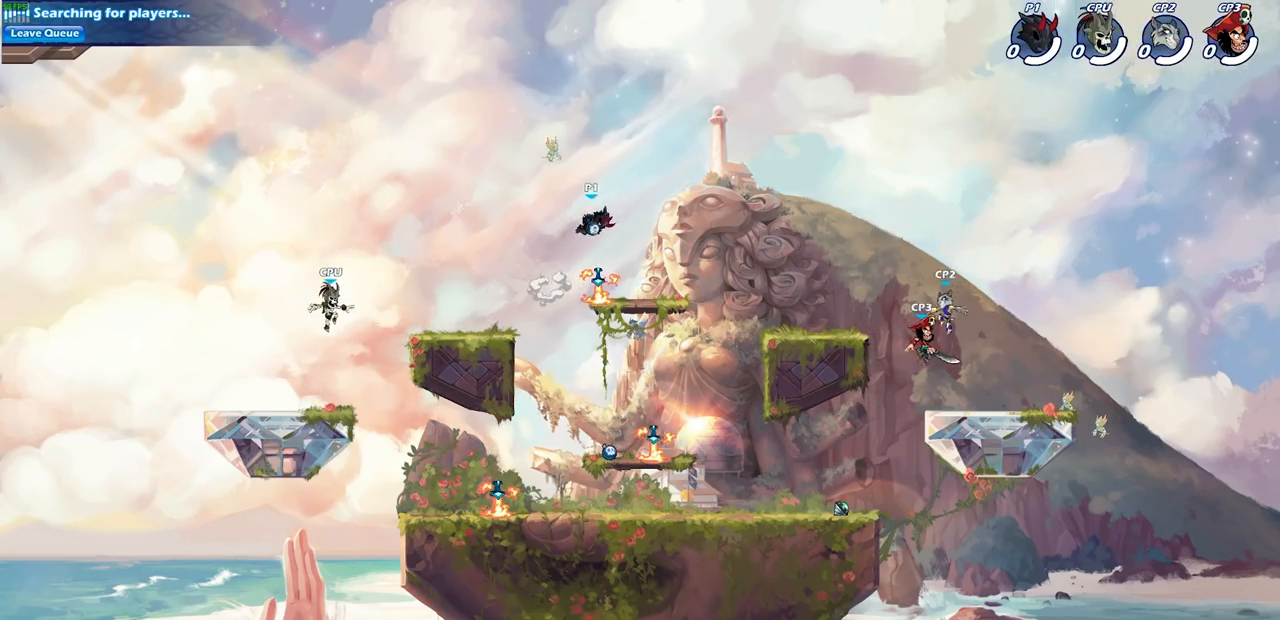
{"buttons": [], "left_stick": "center", "right_stick": "center", "events": [[100, "left_stick", "right"], [117, "CIRCLE", "down"], [183, "CIRCLE", "up"], [183, "left_stick", "center"]]}
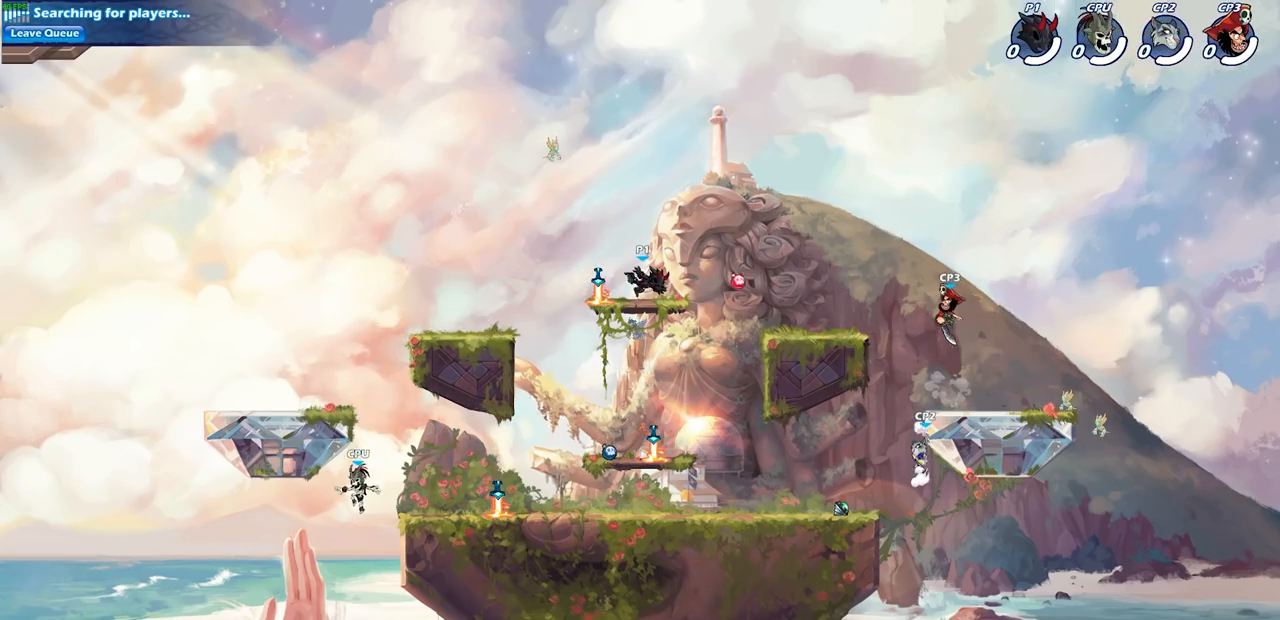
{"buttons": [], "left_stick": "down-right", "right_stick": "center", "events": [[17, "left_stick", "left"], [300, "R1", "down"], [400, "R1", "up"], [500, "left_stick", "down-right"]]}